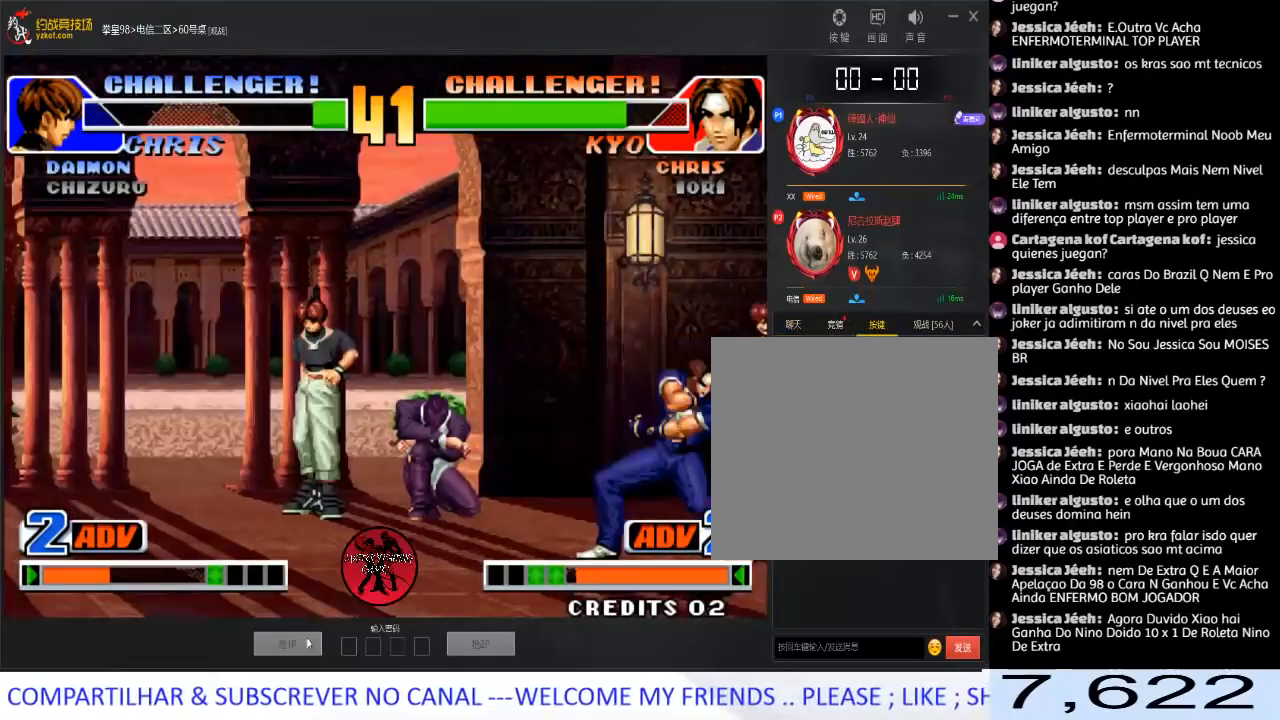
Gameplay with a controller (arcade stick); each line is a JSON object with the inputs held at the frame after it. "events" lists button and stick changes between this image and that frame as [ms after this image, input, new state], when the widget could be followed in between. Not read: L3 R3.
{"buttons": ["C"], "left_stick": "left", "events": [[83, "left_stick", "down-left"], [233, "C", "down"], [250, "left_stick", "left"], [317, "C", "up"], [350, "C", "down"], [450, "C", "up"], [467, "C", "down"]]}
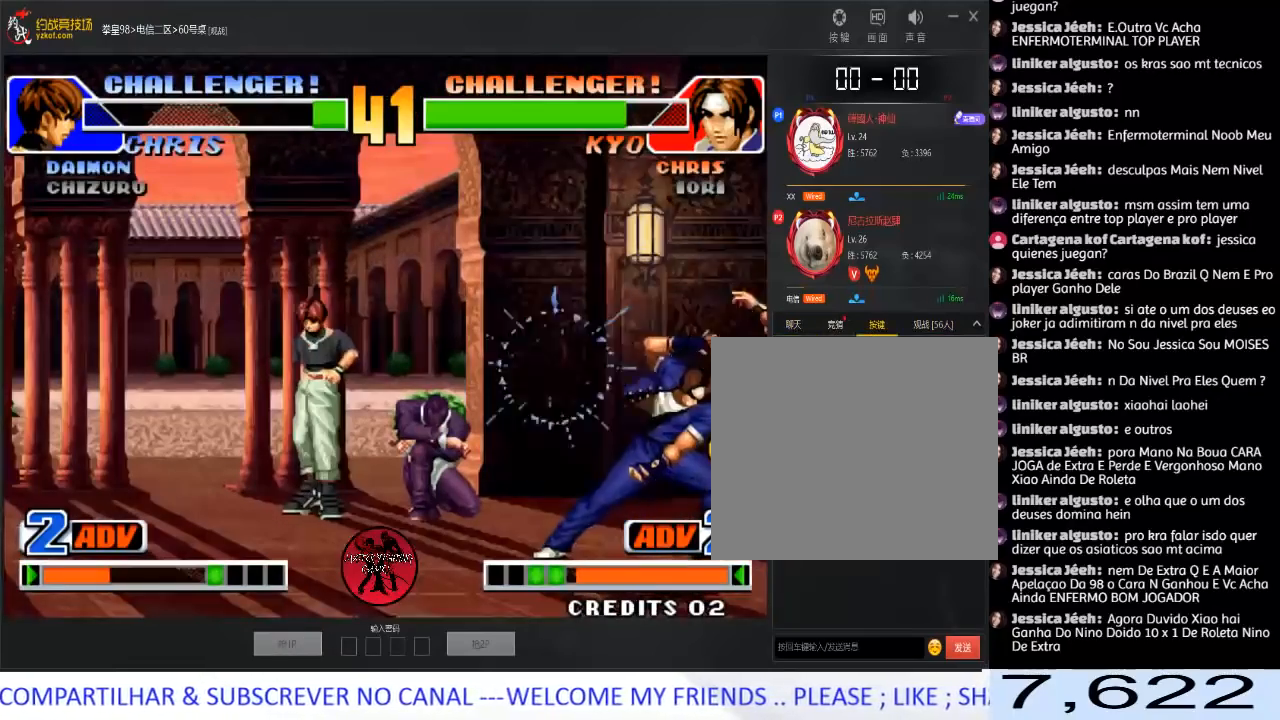
{"buttons": [], "left_stick": "down-left", "events": [[133, "C", "up"], [300, "left_stick", "down-left"]]}
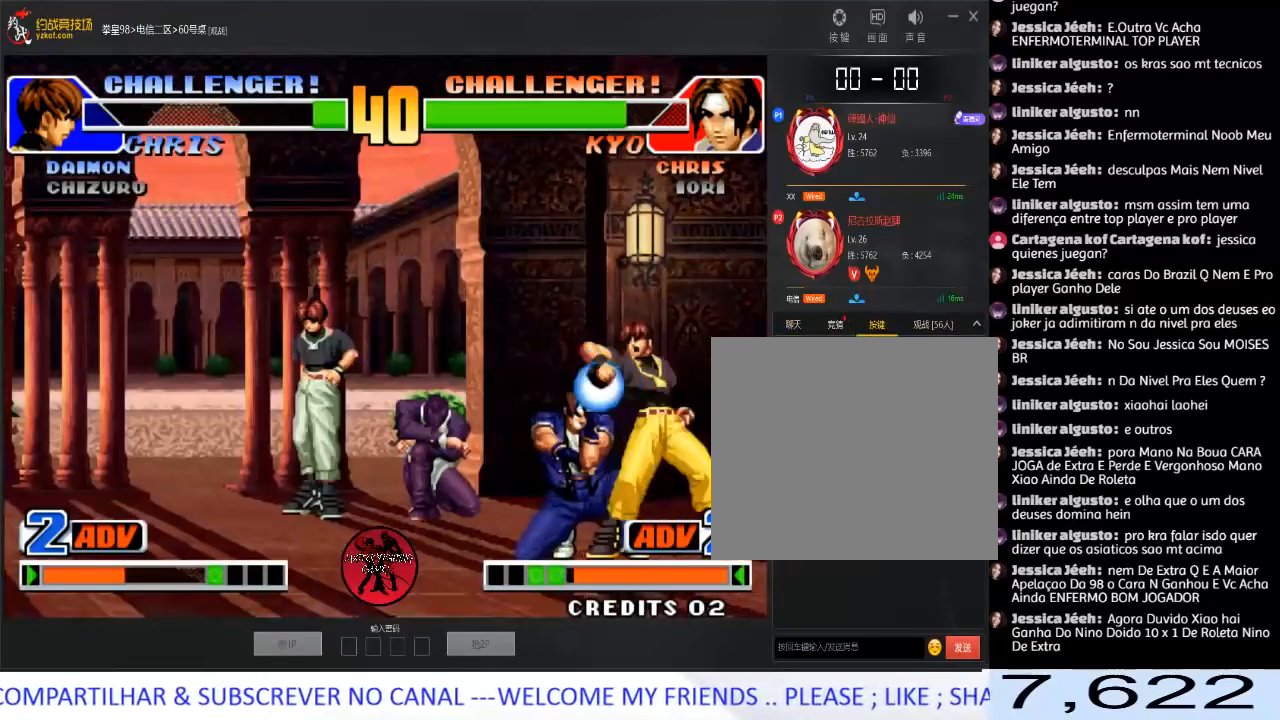
{"buttons": [], "left_stick": "left", "events": [[33, "C", "down"], [67, "left_stick", "left"], [117, "C", "up"], [150, "C", "down"], [283, "C", "up"]]}
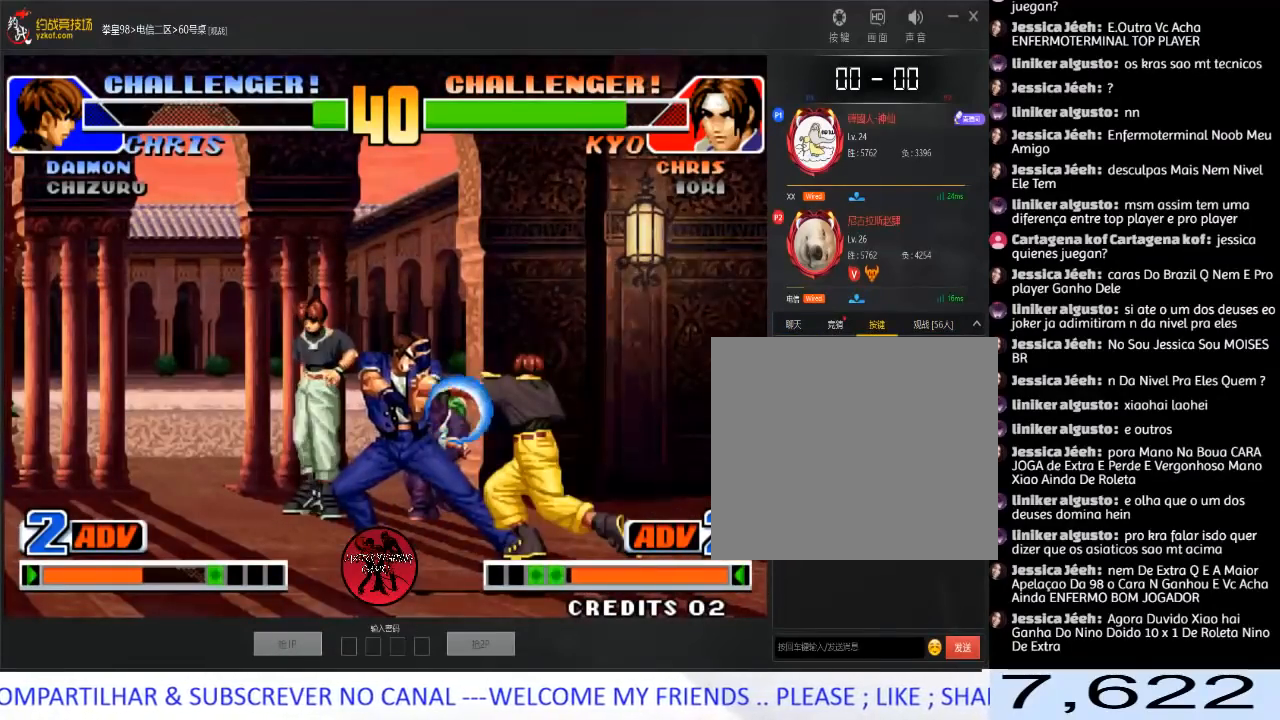
{"buttons": [], "left_stick": "center", "events": [[250, "left_stick", "right"], [367, "left_stick", "center"]]}
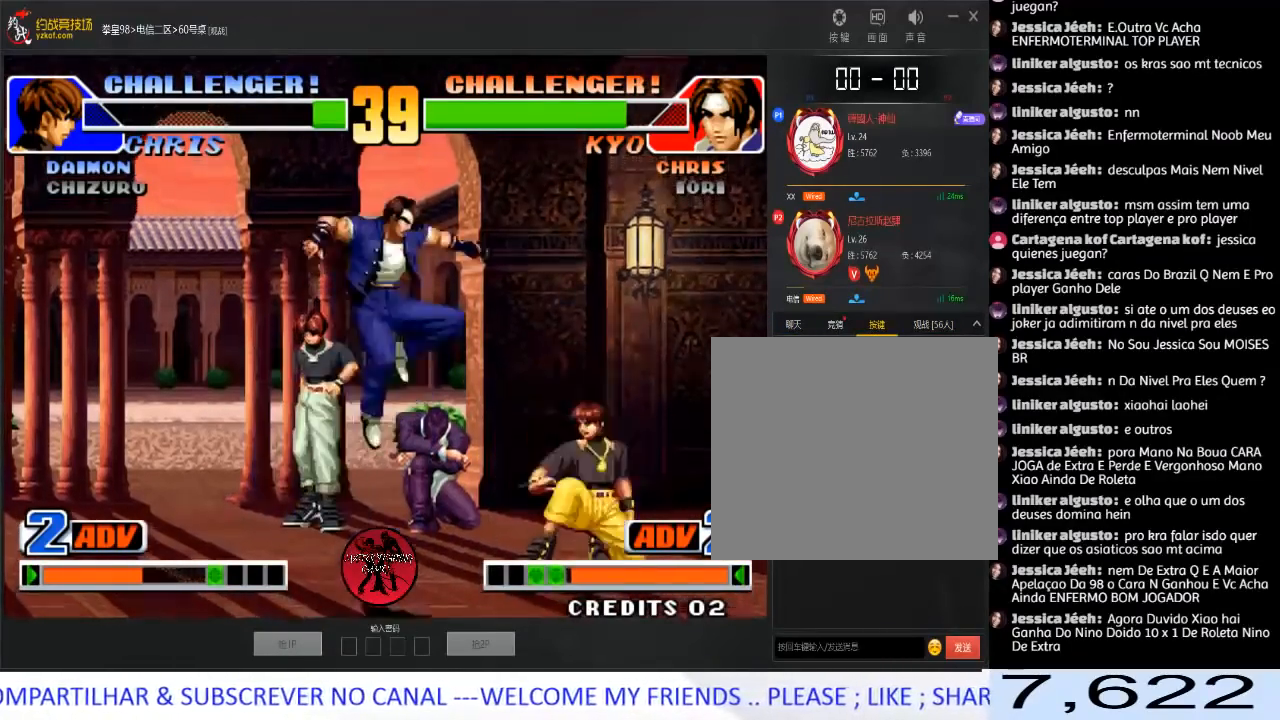
{"buttons": [], "left_stick": "down-right", "events": [[67, "C", "down"], [67, "D", "down"], [200, "C", "up"], [200, "D", "up"], [200, "left_stick", "left"], [300, "C", "down"], [300, "left_stick", "center"], [417, "C", "up"], [450, "left_stick", "down-right"]]}
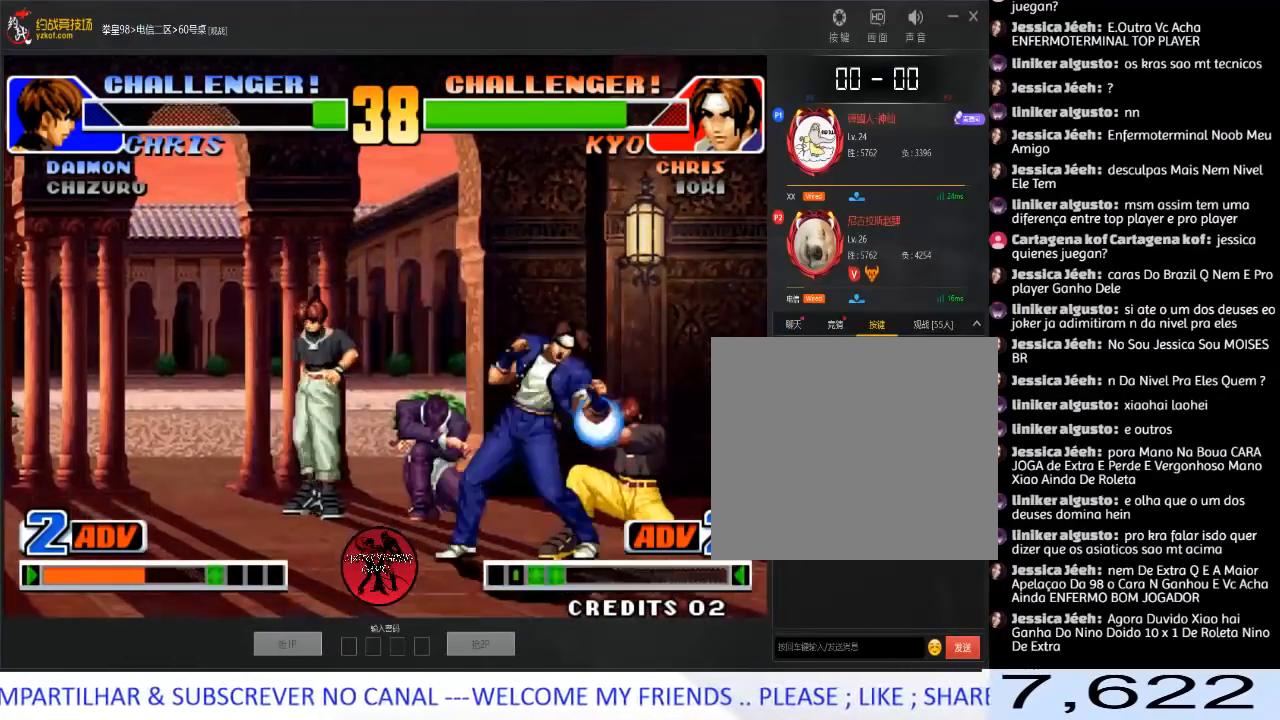
{"buttons": [], "left_stick": "center", "events": [[17, "A", "down"], [17, "left_stick", "right"], [150, "A", "up"], [267, "left_stick", "center"]]}
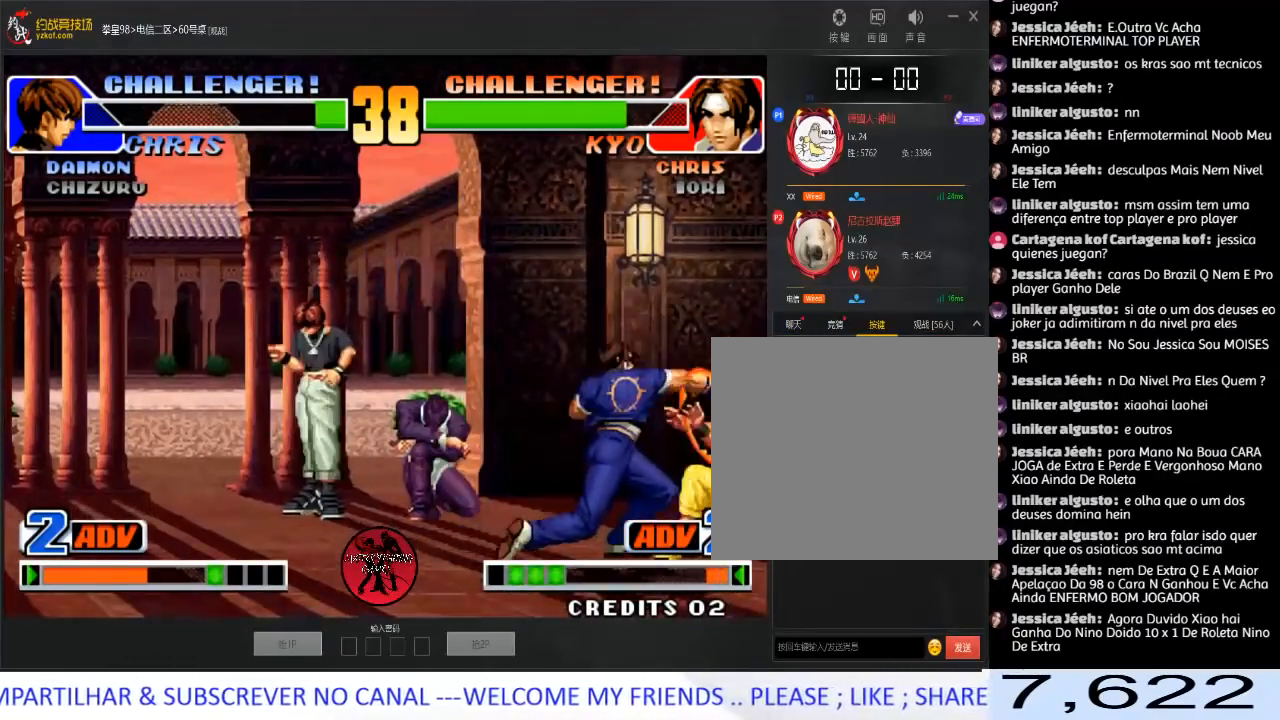
{"buttons": [], "left_stick": "right", "events": [[33, "left_stick", "down"], [200, "A", "down"], [200, "left_stick", "right"], [333, "A", "up"]]}
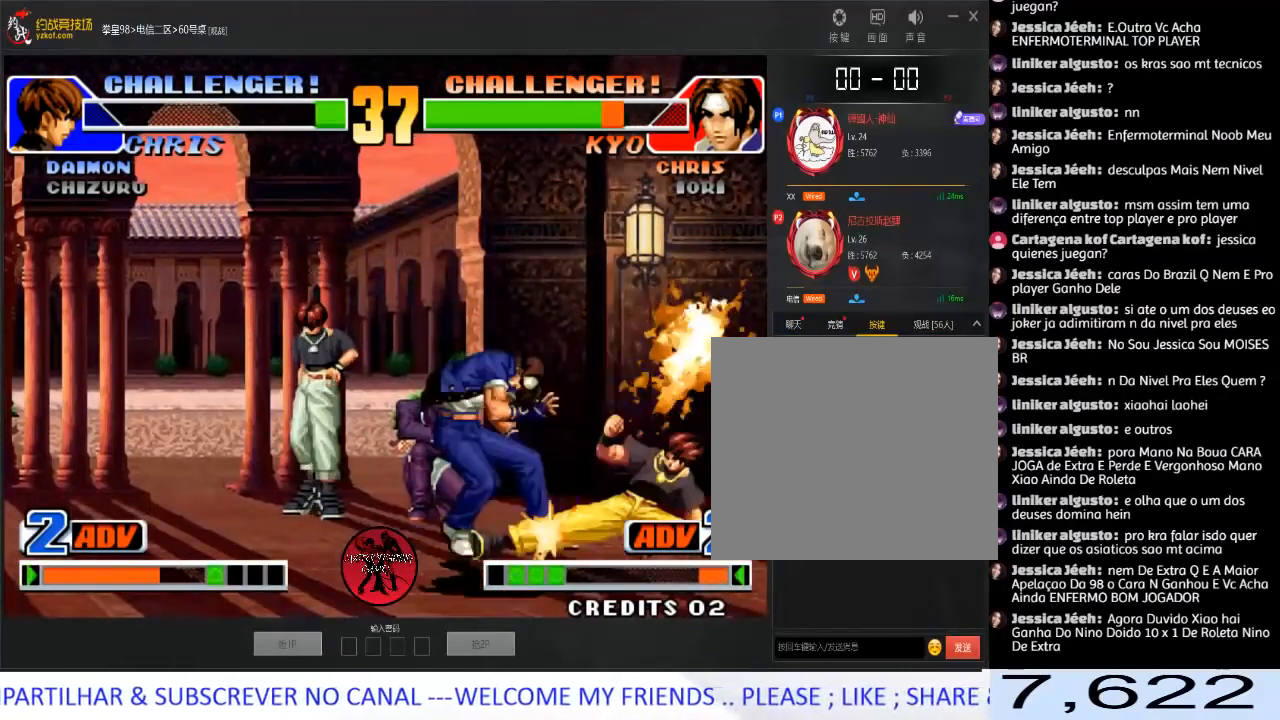
{"buttons": [], "left_stick": "right", "events": [[233, "left_stick", "center"], [383, "C", "down"], [417, "left_stick", "right"], [500, "C", "up"]]}
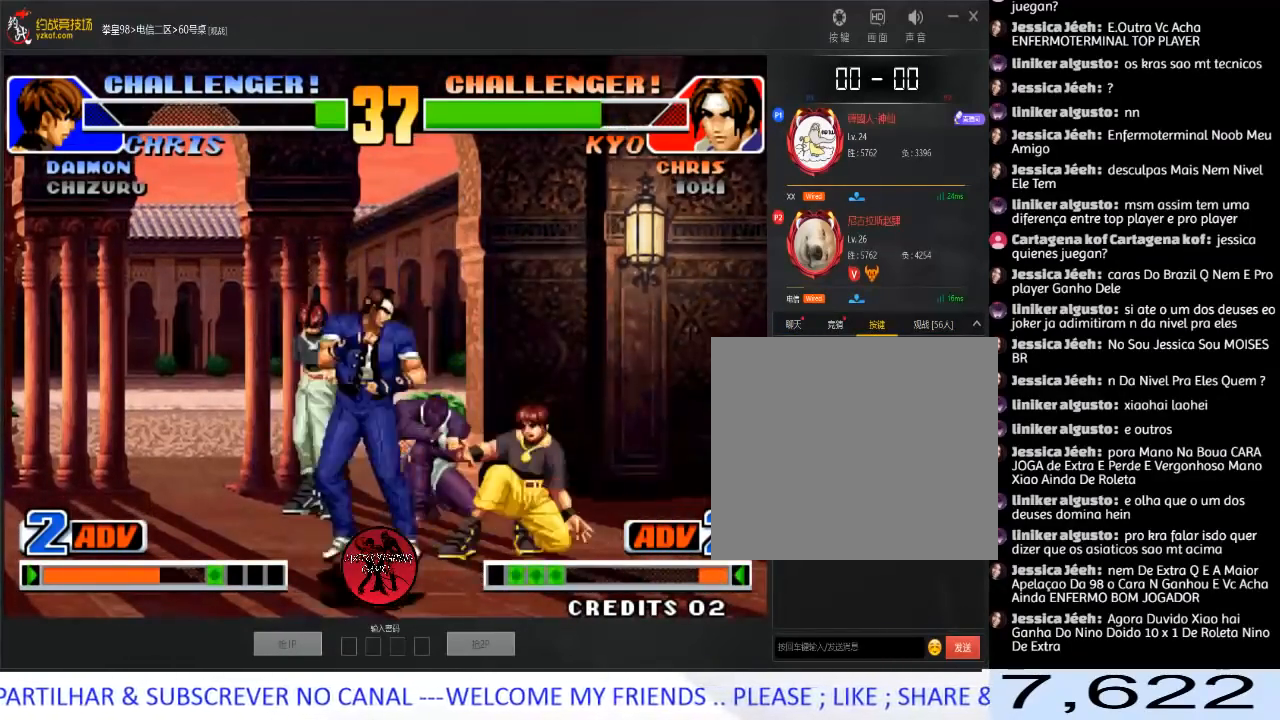
{"buttons": [], "left_stick": "down-right", "events": [[67, "left_stick", "down-right"], [100, "D", "down"], [200, "D", "up"]]}
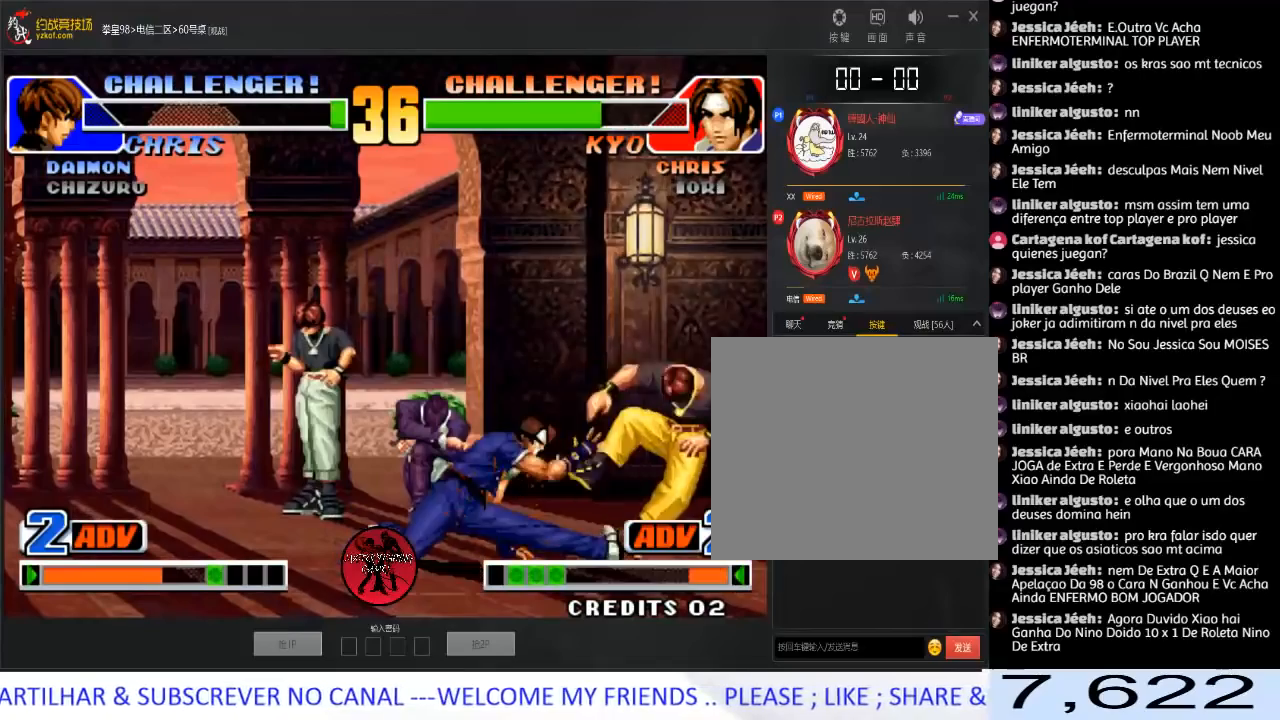
{"buttons": [], "left_stick": "center", "events": [[100, "left_stick", "down"], [267, "left_stick", "center"]]}
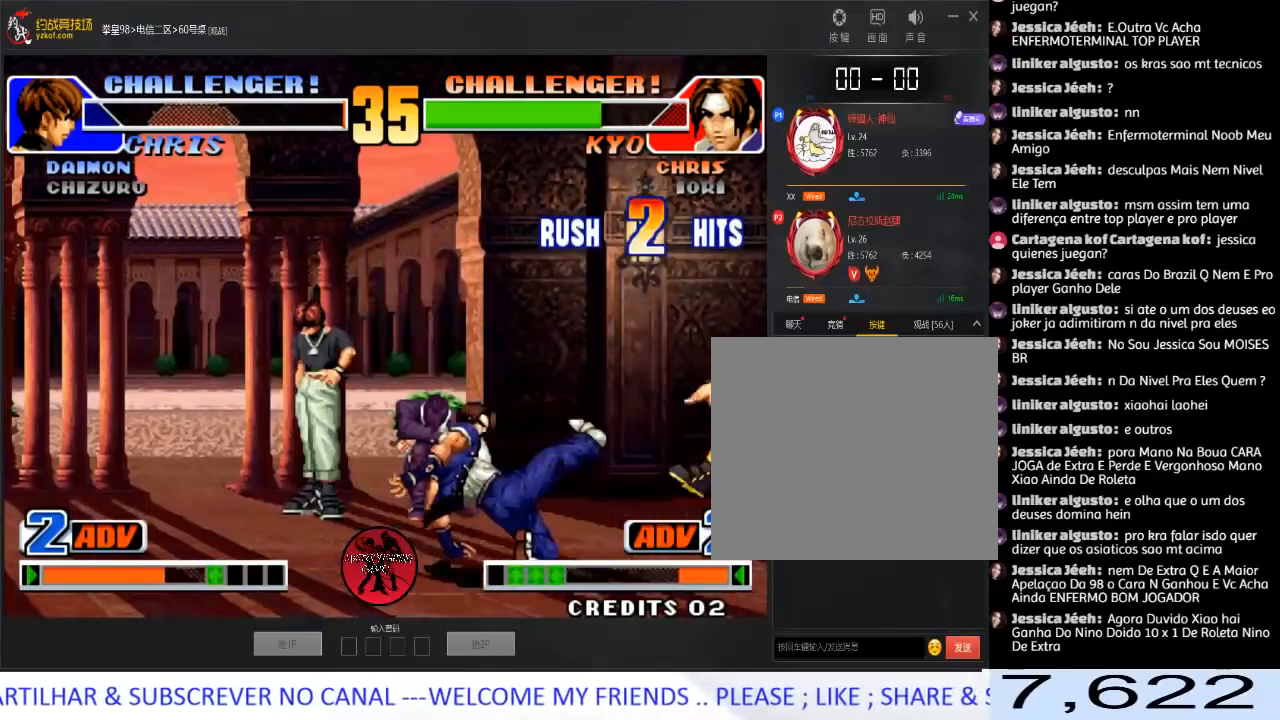
{"buttons": [], "left_stick": "down-left", "events": [[50, "left_stick", "left"], [217, "left_stick", "down-left"]]}
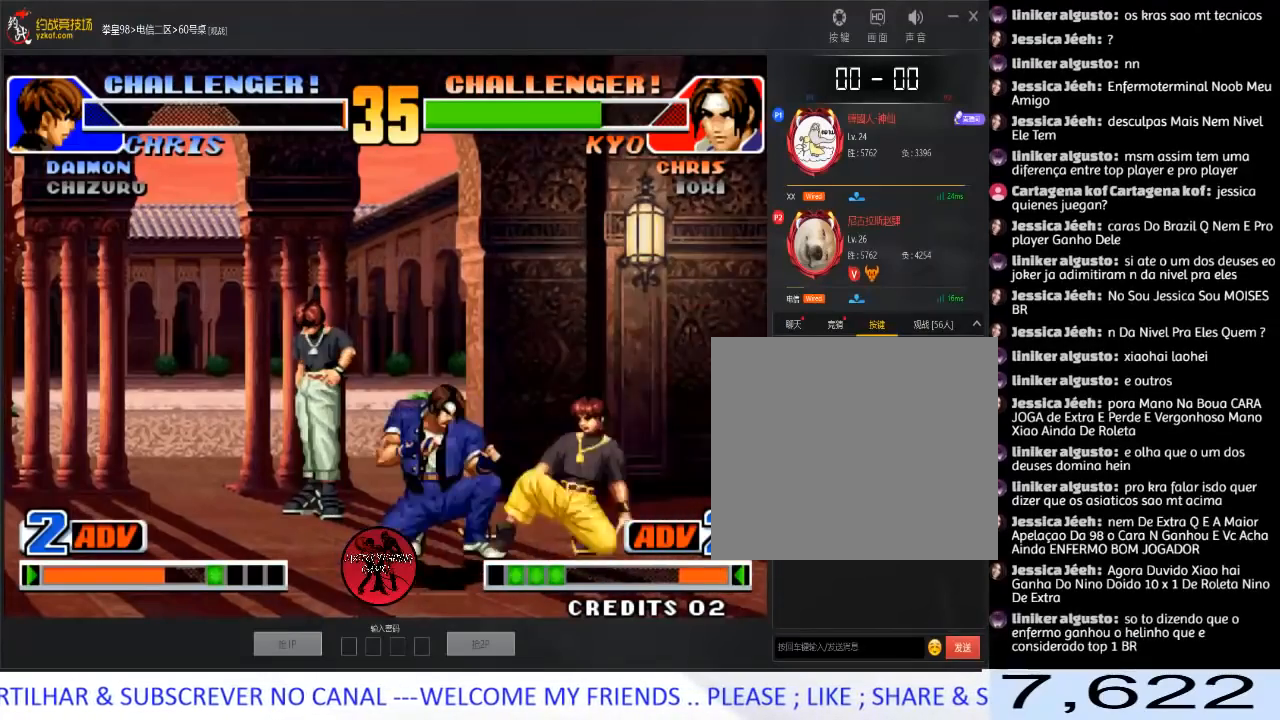
{"buttons": [], "left_stick": "down-left", "events": [[167, "C", "down"], [267, "C", "up"], [350, "B", "down"], [500, "B", "up"]]}
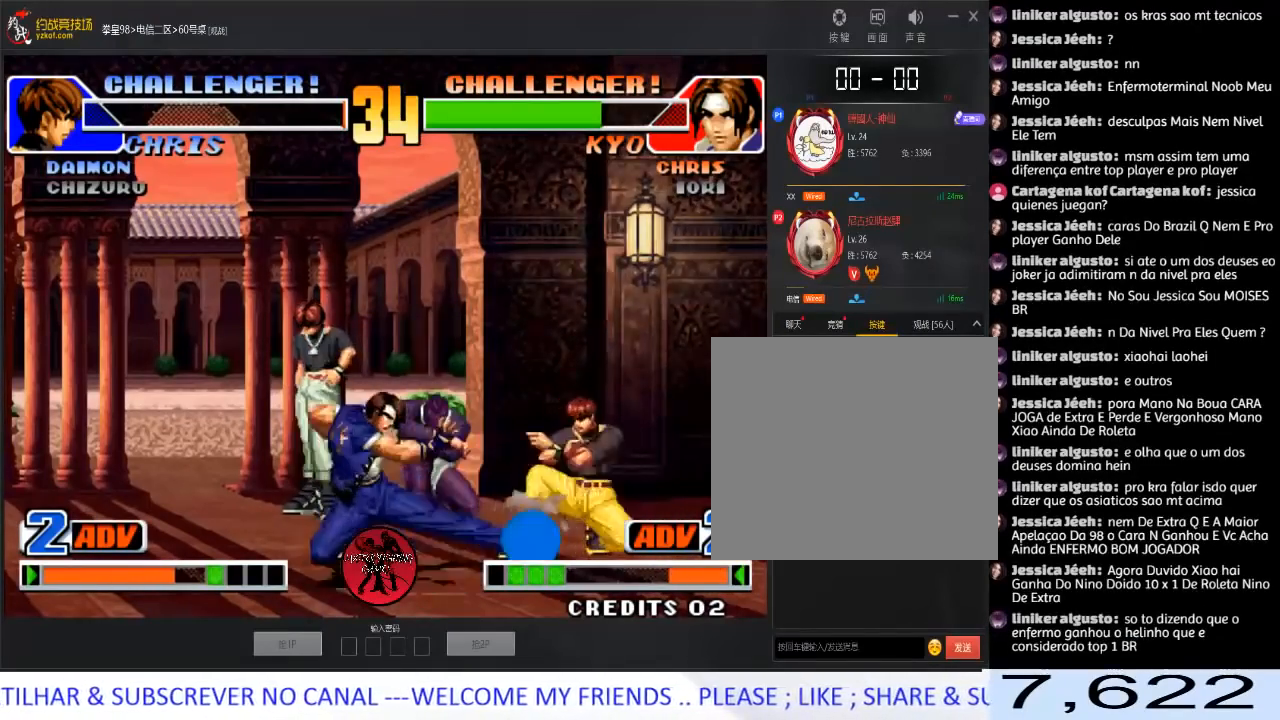
{"buttons": [], "left_stick": "up-right", "events": [[267, "left_stick", "up-right"]]}
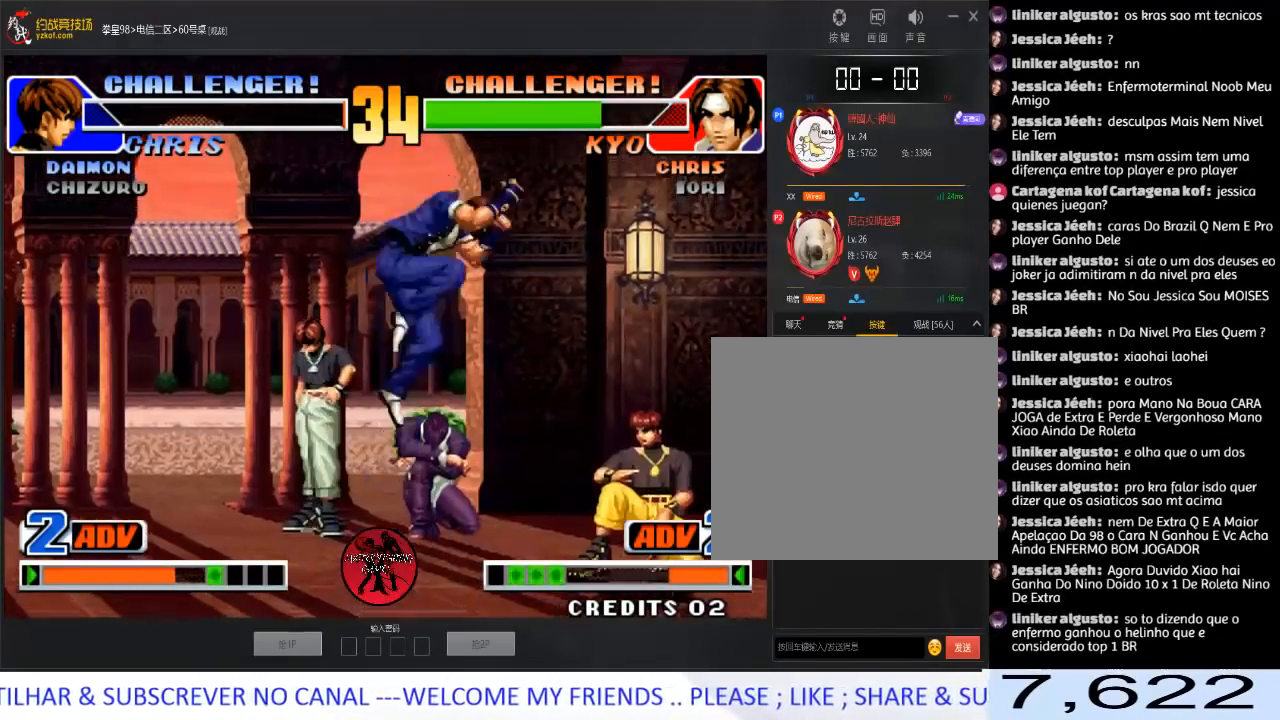
{"buttons": [], "left_stick": "right", "events": [[133, "left_stick", "right"], [217, "B", "down"], [433, "B", "up"]]}
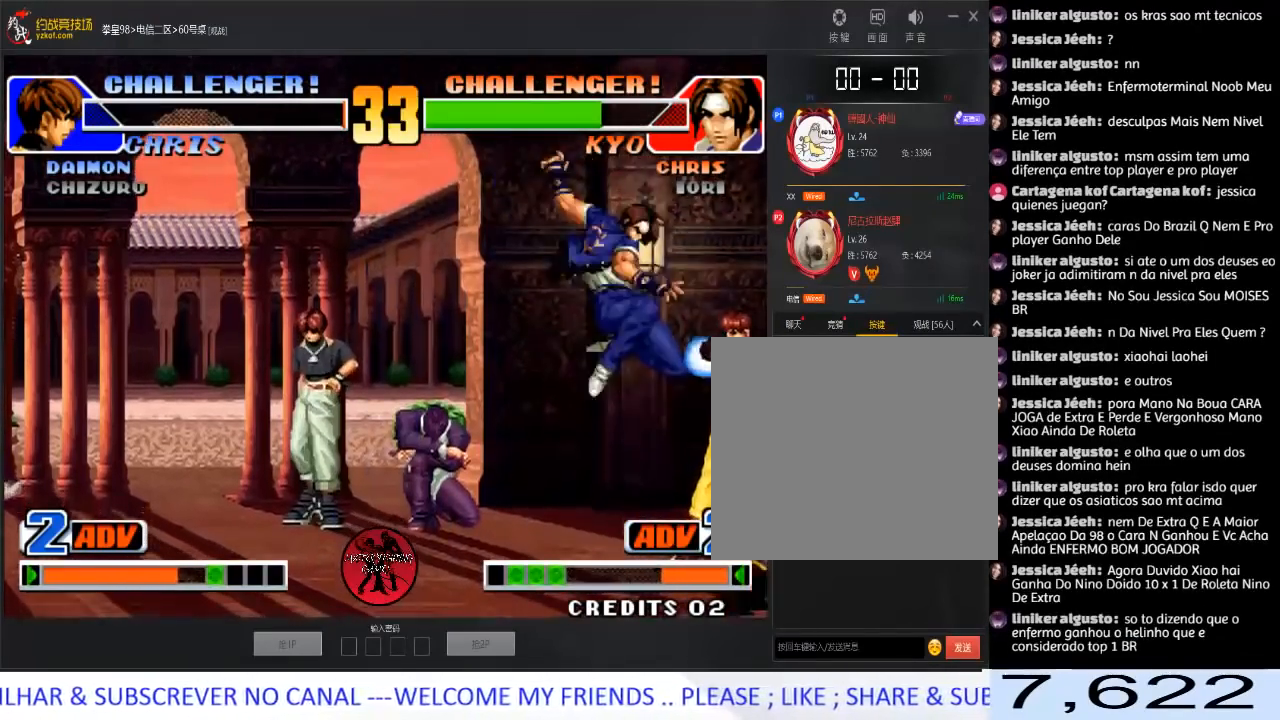
{"buttons": [], "left_stick": "right", "events": [[33, "left_stick", "center"], [83, "C", "down"], [200, "C", "up"], [217, "left_stick", "down"], [300, "left_stick", "right"], [317, "A", "down"], [433, "A", "up"]]}
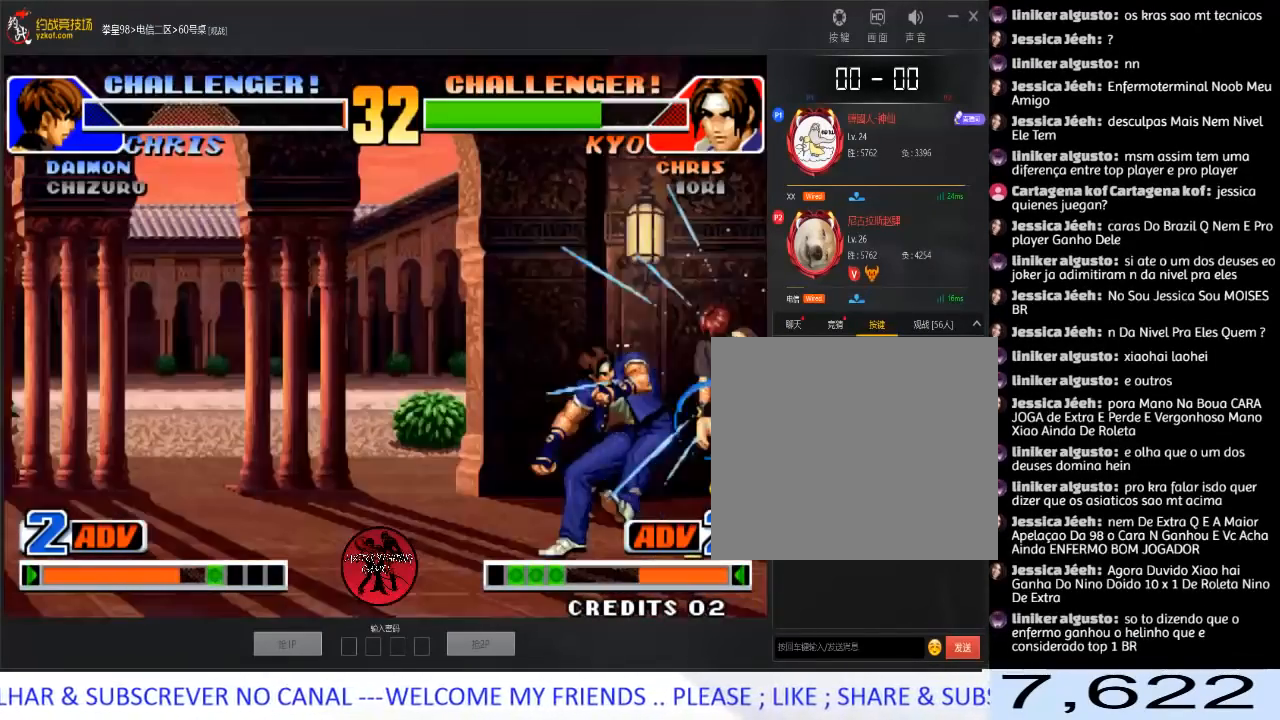
{"buttons": ["A"], "left_stick": "right", "events": [[50, "left_stick", "center"], [250, "left_stick", "down"], [333, "left_stick", "right"], [367, "A", "down"]]}
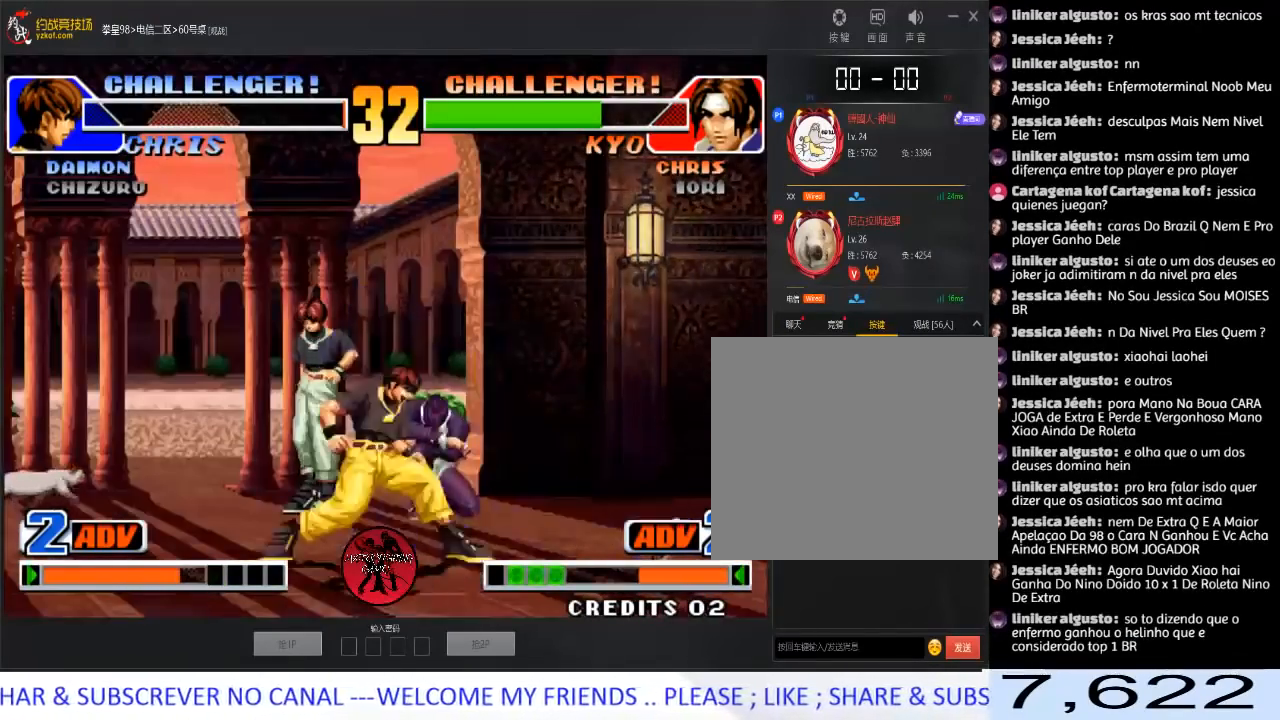
{"buttons": [], "left_stick": "right", "events": [[83, "A", "up"]]}
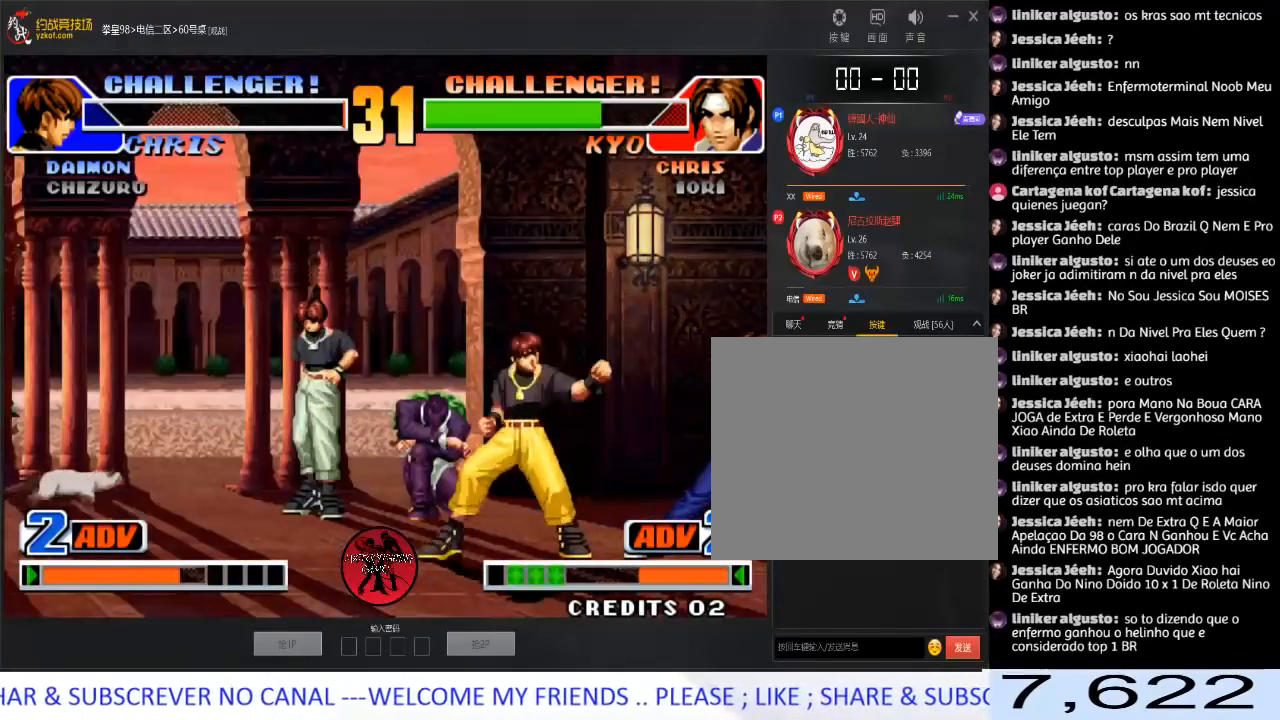
{"buttons": [], "left_stick": "down-right", "events": [[33, "left_stick", "down-right"], [67, "B", "down"], [200, "B", "up"]]}
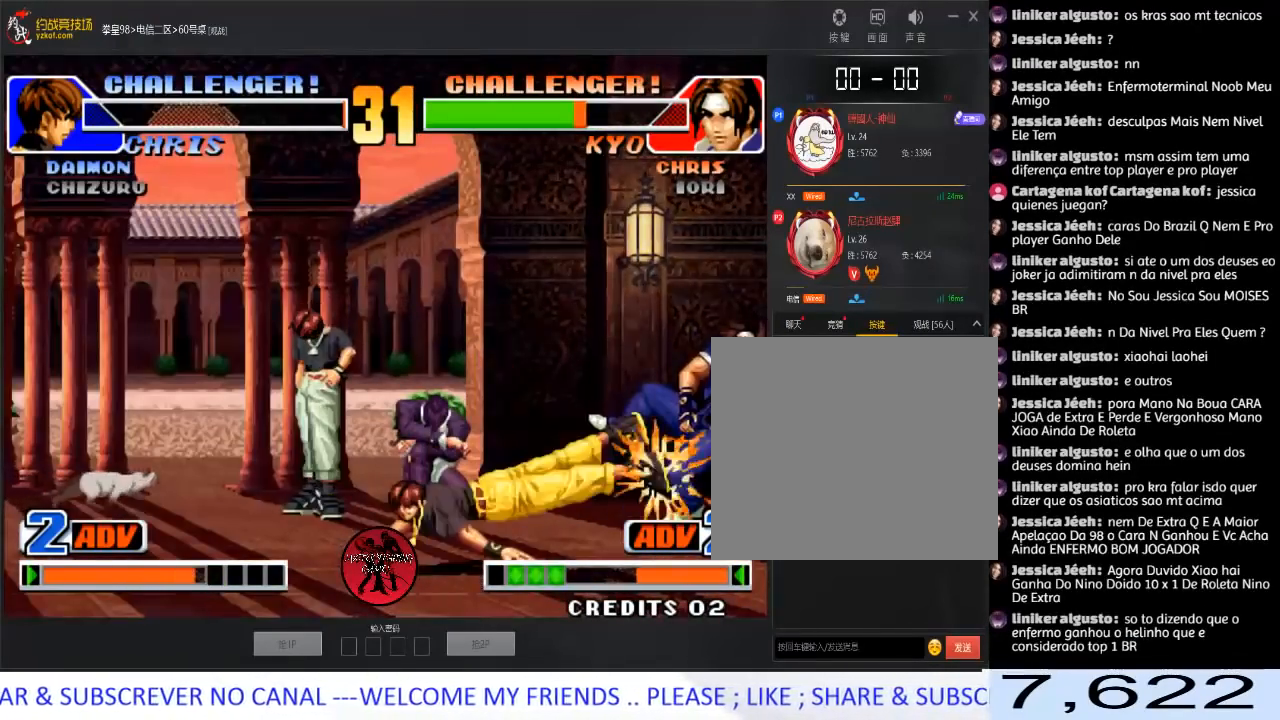
{"buttons": [], "left_stick": "center", "events": [[183, "left_stick", "center"]]}
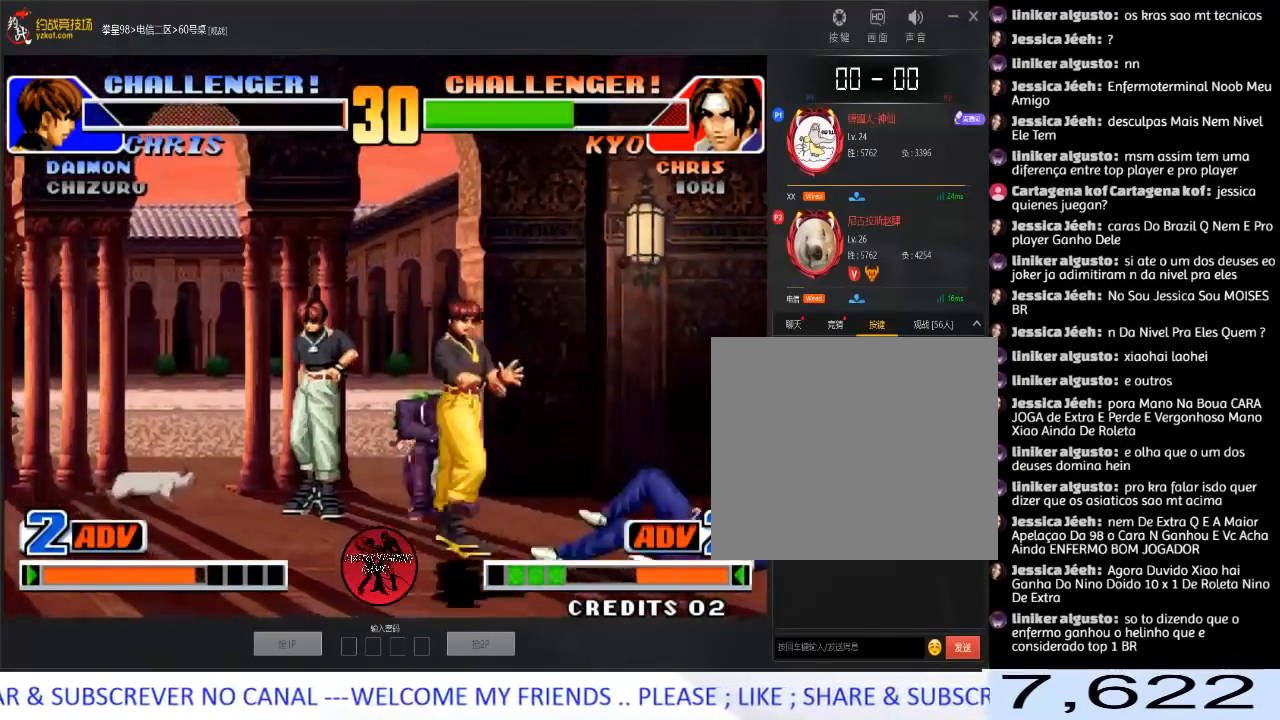
{"buttons": [], "left_stick": "center", "events": []}
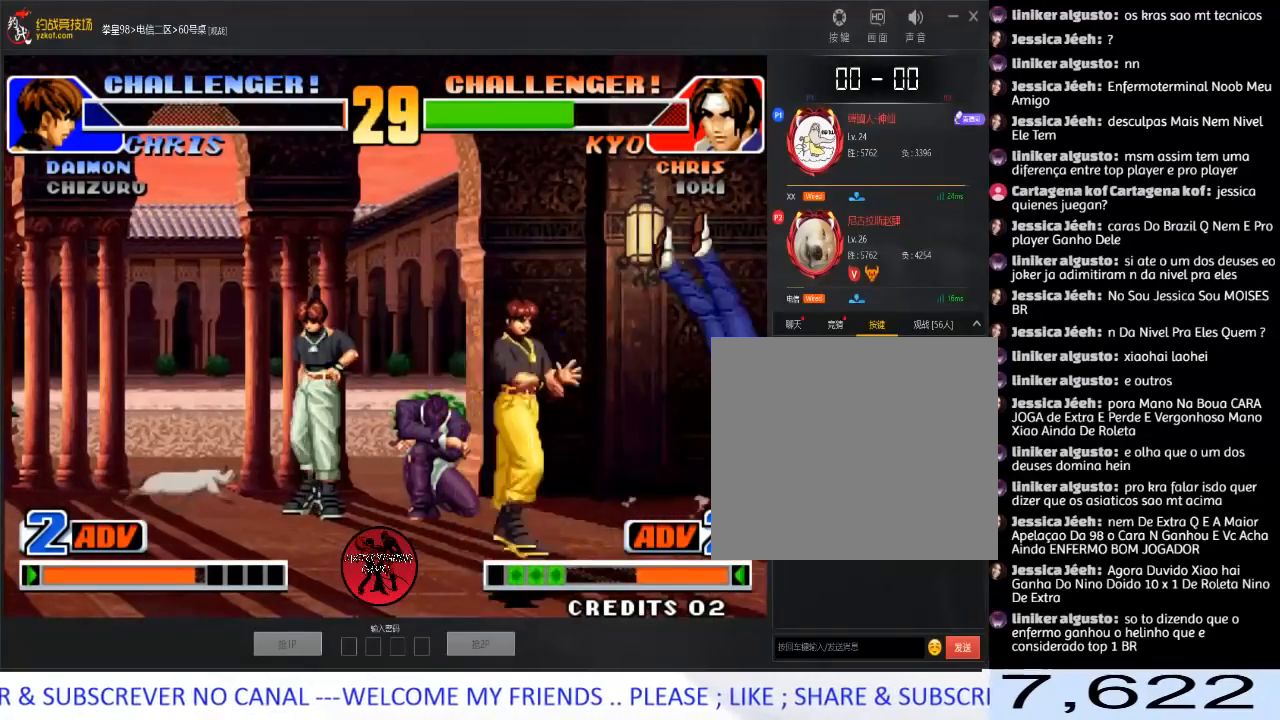
{"buttons": [], "left_stick": "down-right", "events": [[50, "left_stick", "right"], [200, "left_stick", "down-right"], [317, "B", "down"], [450, "B", "up"]]}
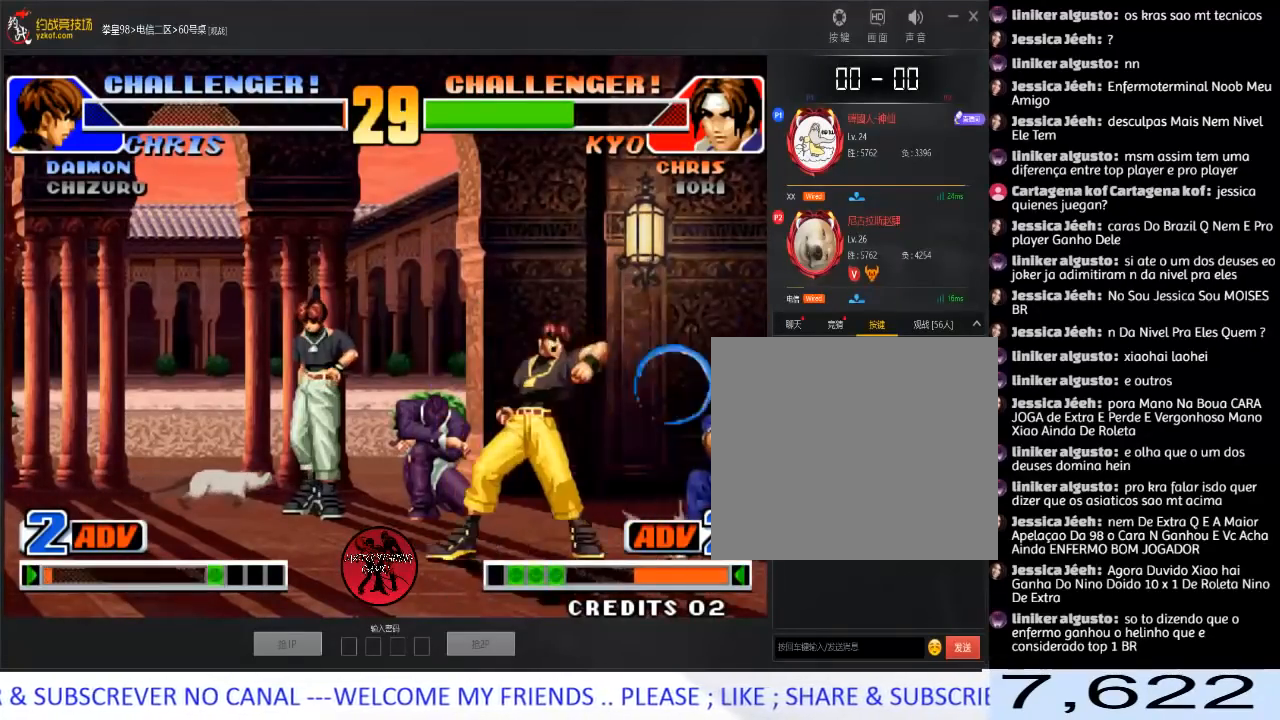
{"buttons": [], "left_stick": "right", "events": [[183, "left_stick", "right"]]}
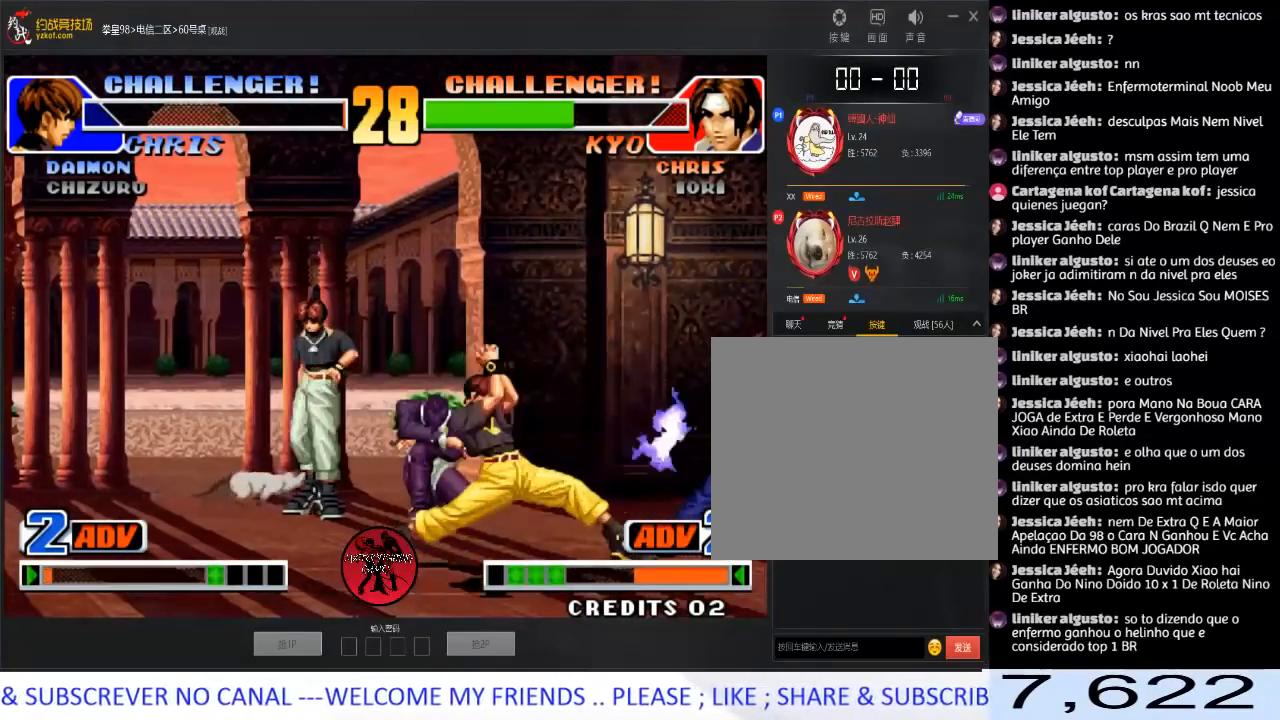
{"buttons": [], "left_stick": "right", "events": []}
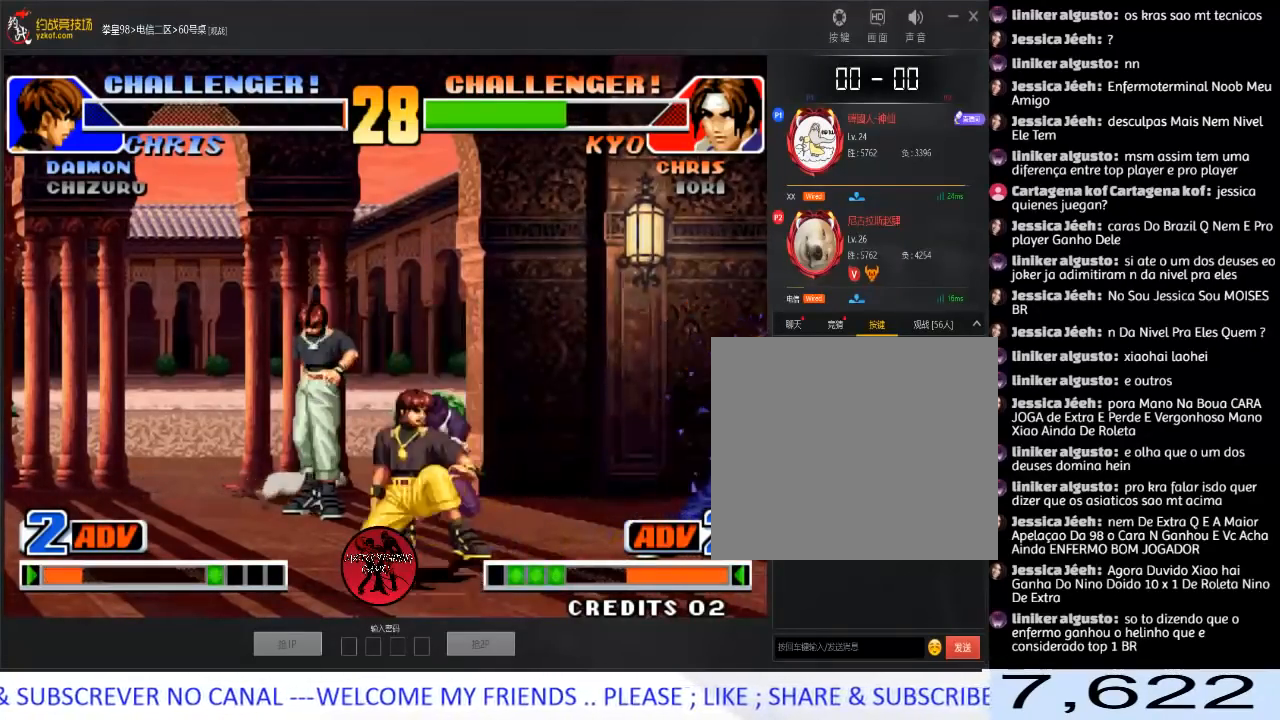
{"buttons": [], "left_stick": "down-right", "events": [[283, "left_stick", "down-right"]]}
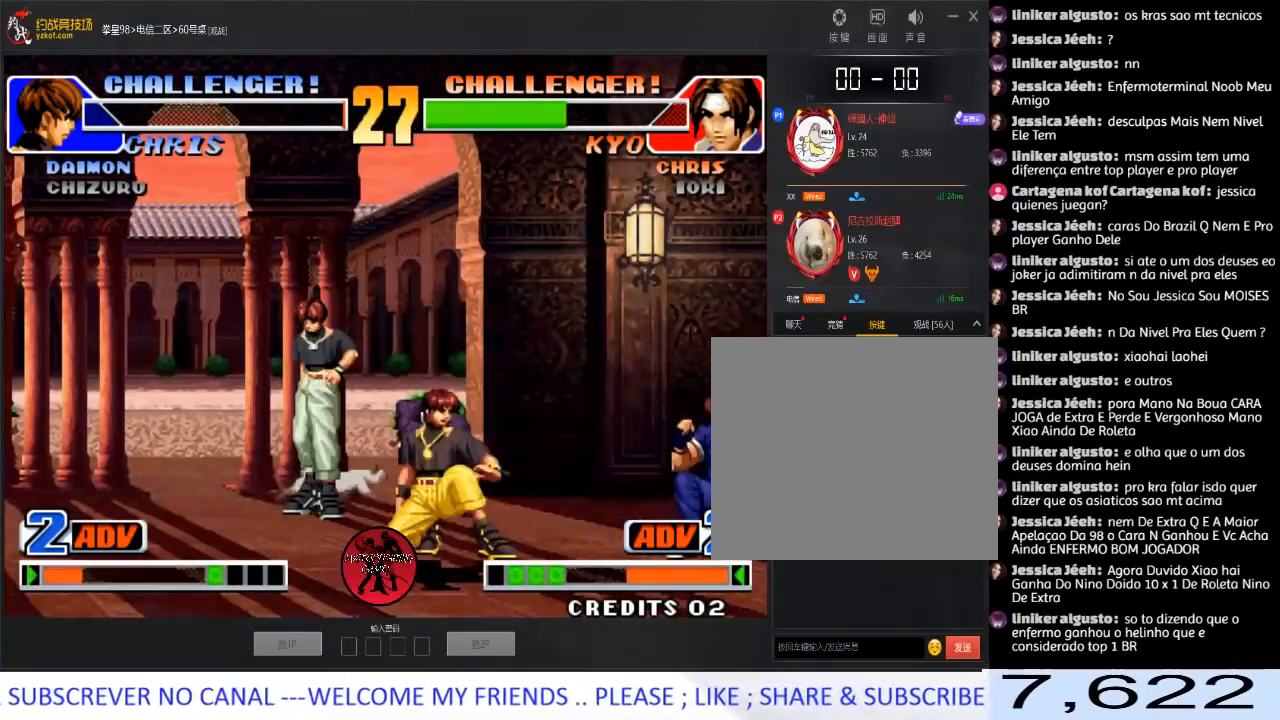
{"buttons": [], "left_stick": "right", "events": [[367, "left_stick", "right"]]}
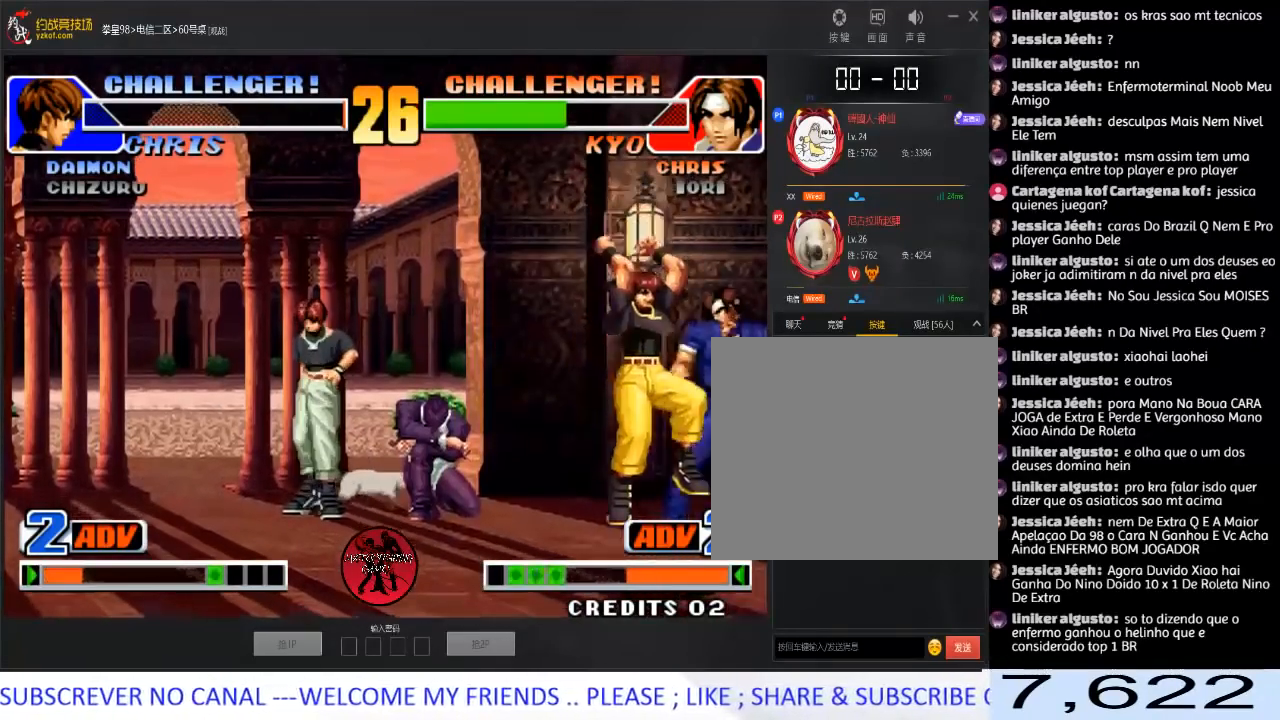
{"buttons": [], "left_stick": "right", "events": [[17, "left_stick", "down-right"], [133, "C", "down"], [150, "left_stick", "right"], [233, "C", "up"], [267, "C", "down"], [383, "C", "up"]]}
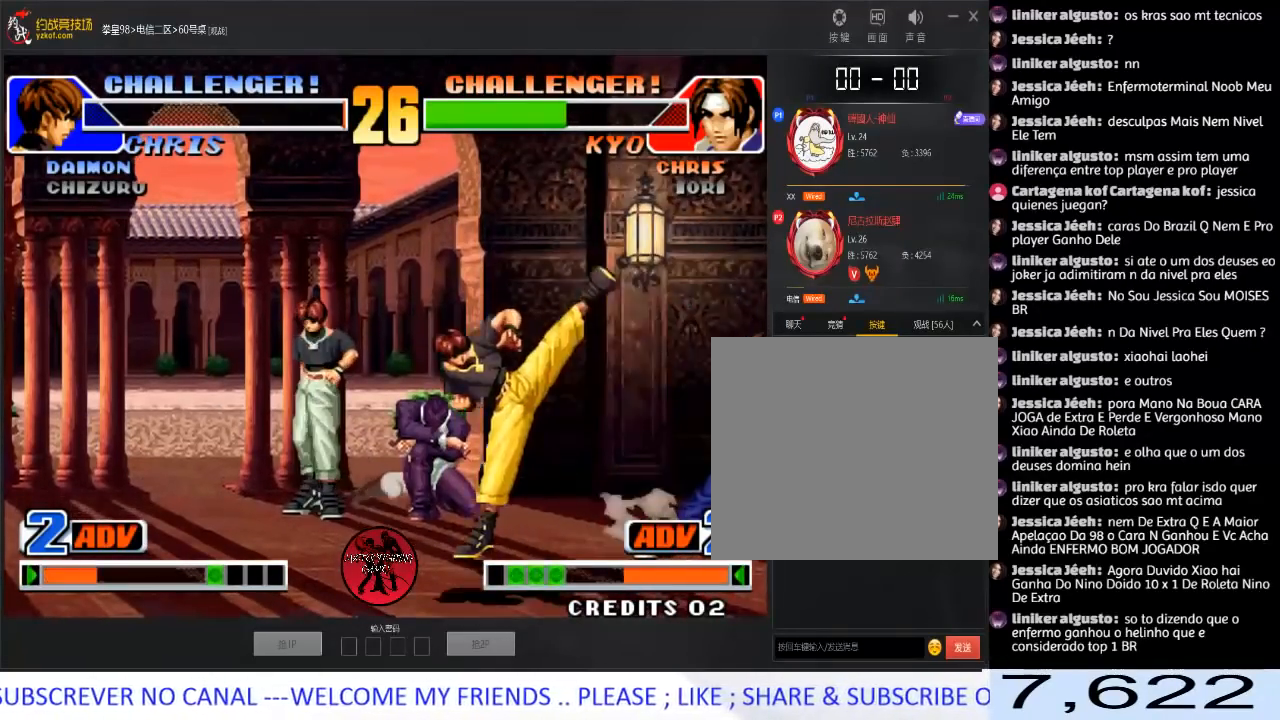
{"buttons": [], "left_stick": "down-right", "events": [[67, "left_stick", "left"], [250, "left_stick", "down-right"], [267, "B", "down"], [367, "B", "up"]]}